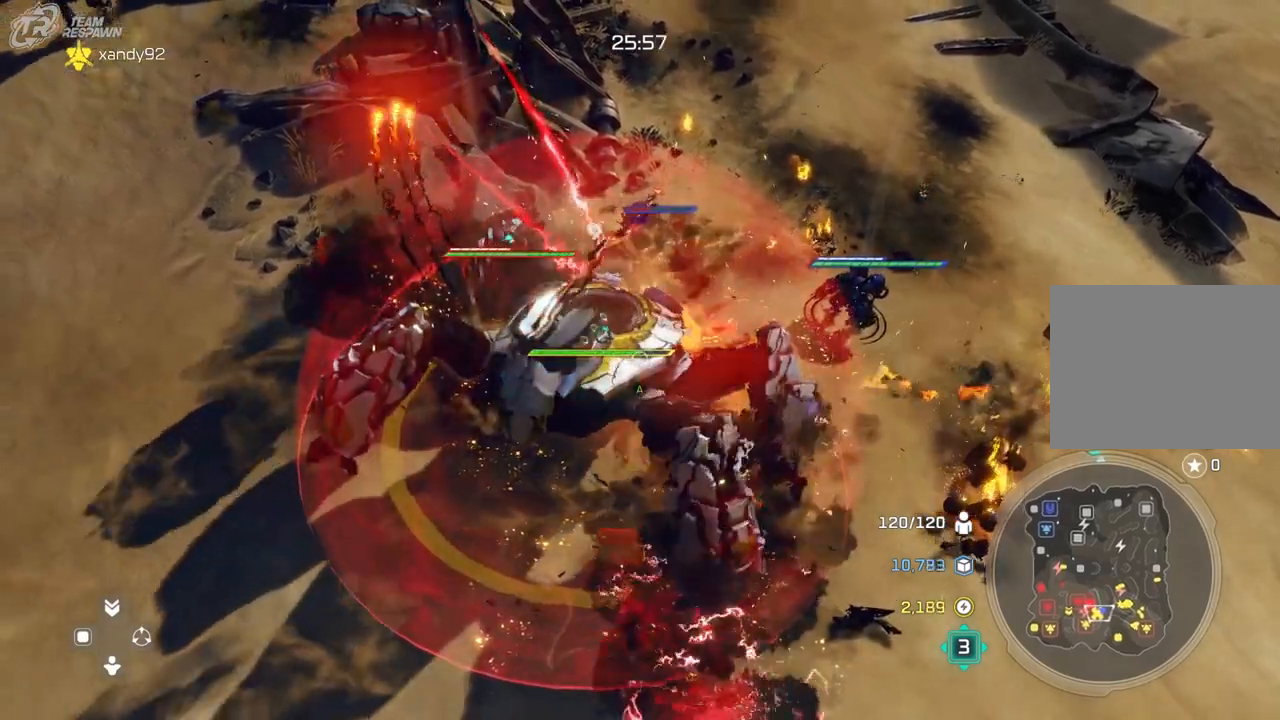
Gameplay with a controller (Xbox layout); each line is a JSON object with the inputs held at the frame after it (dt_ms = milliseconds from this image to that frame). "events" lists button and stick changes between this image and that frame as [ms after this image, input, new state], when the widget could be followed in between. Not read: B DPAD_RIGHT HOME L2 L3 R2 R3 X.
{"dt_ms": 1000, "buttons": [], "left_stick": "center", "right_stick": "center"}
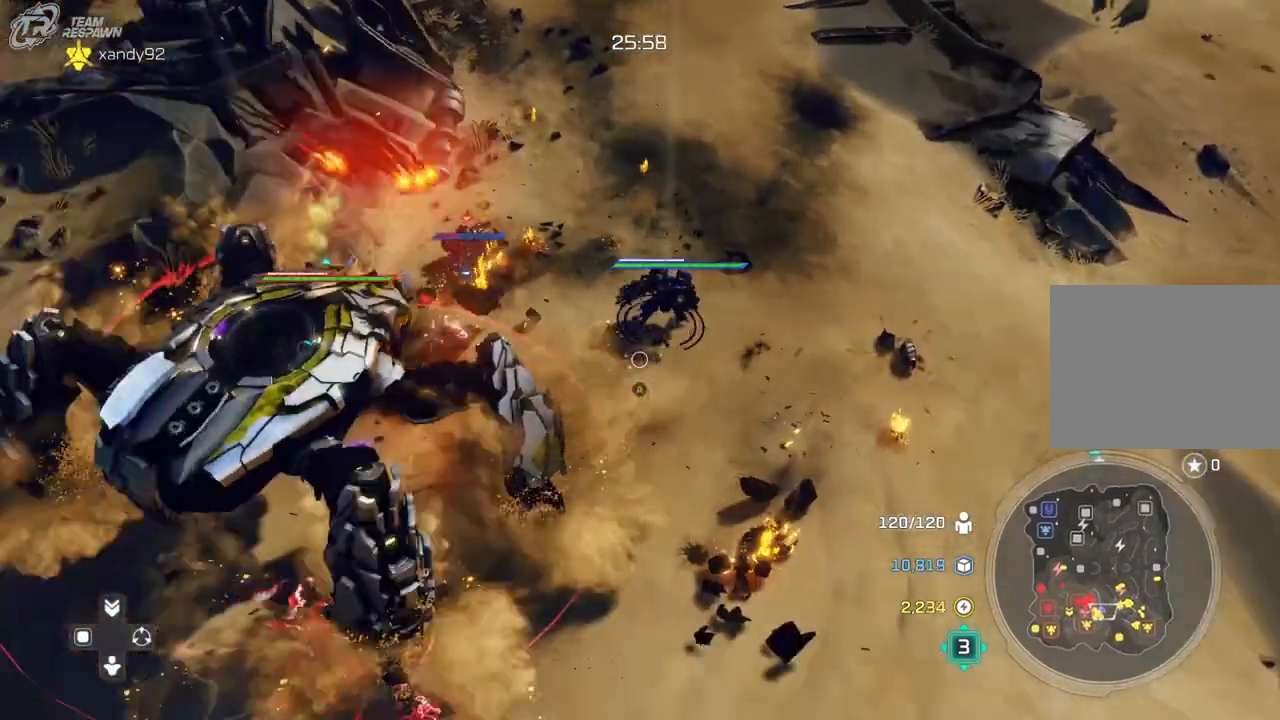
{"dt_ms": 500, "buttons": [], "left_stick": "center", "right_stick": "center", "events": []}
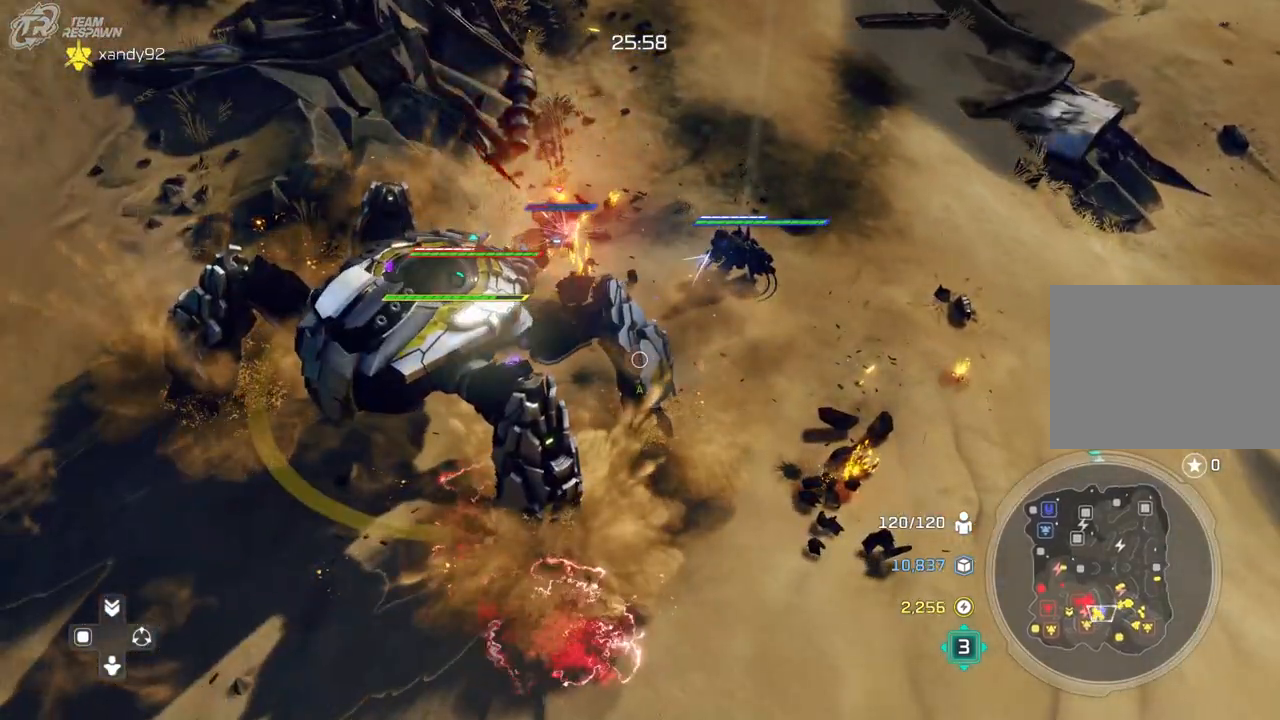
{"dt_ms": 500, "buttons": [], "left_stick": "center", "right_stick": "center", "events": []}
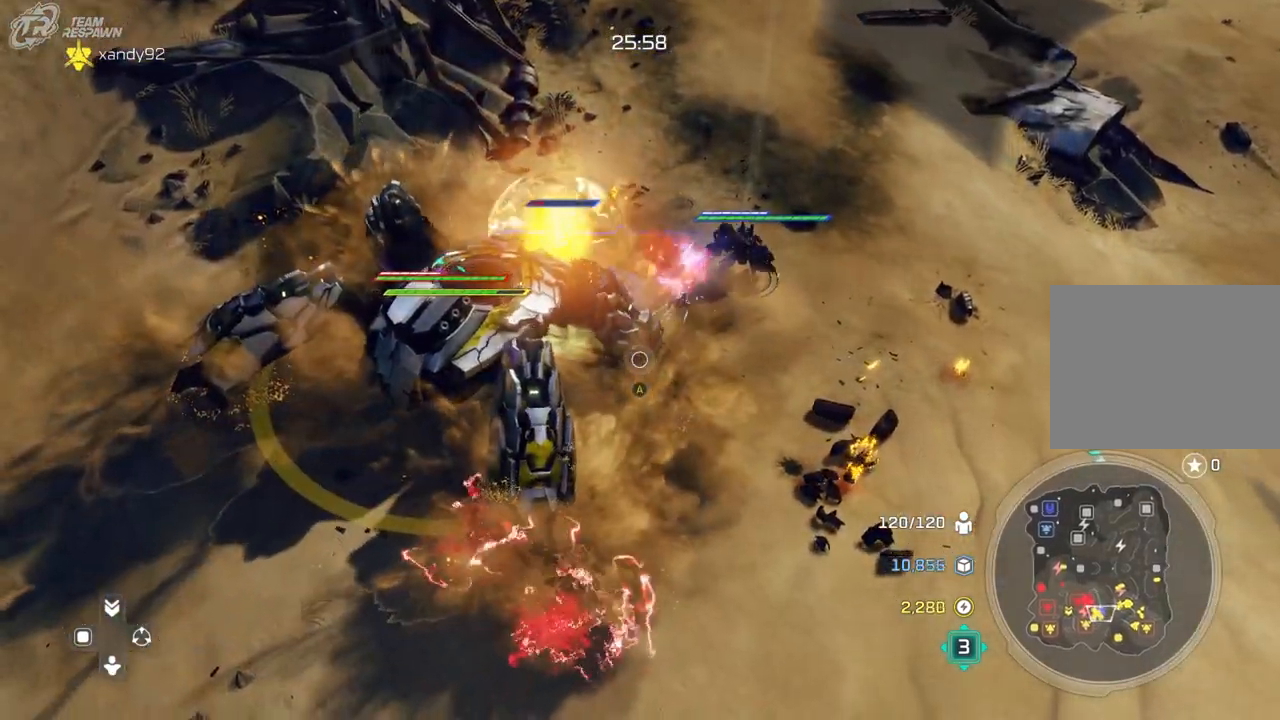
{"dt_ms": 500, "buttons": [], "left_stick": "center", "right_stick": "center", "events": []}
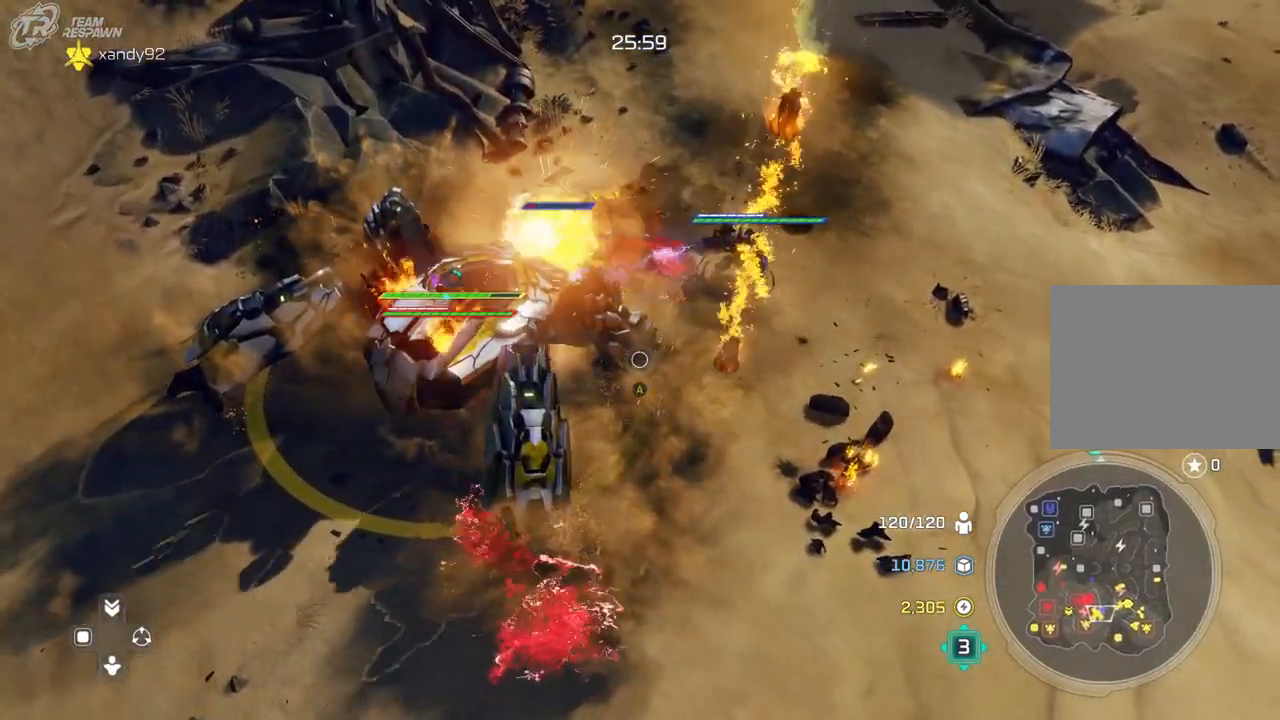
{"dt_ms": 500, "buttons": [], "left_stick": "center", "right_stick": "center"}
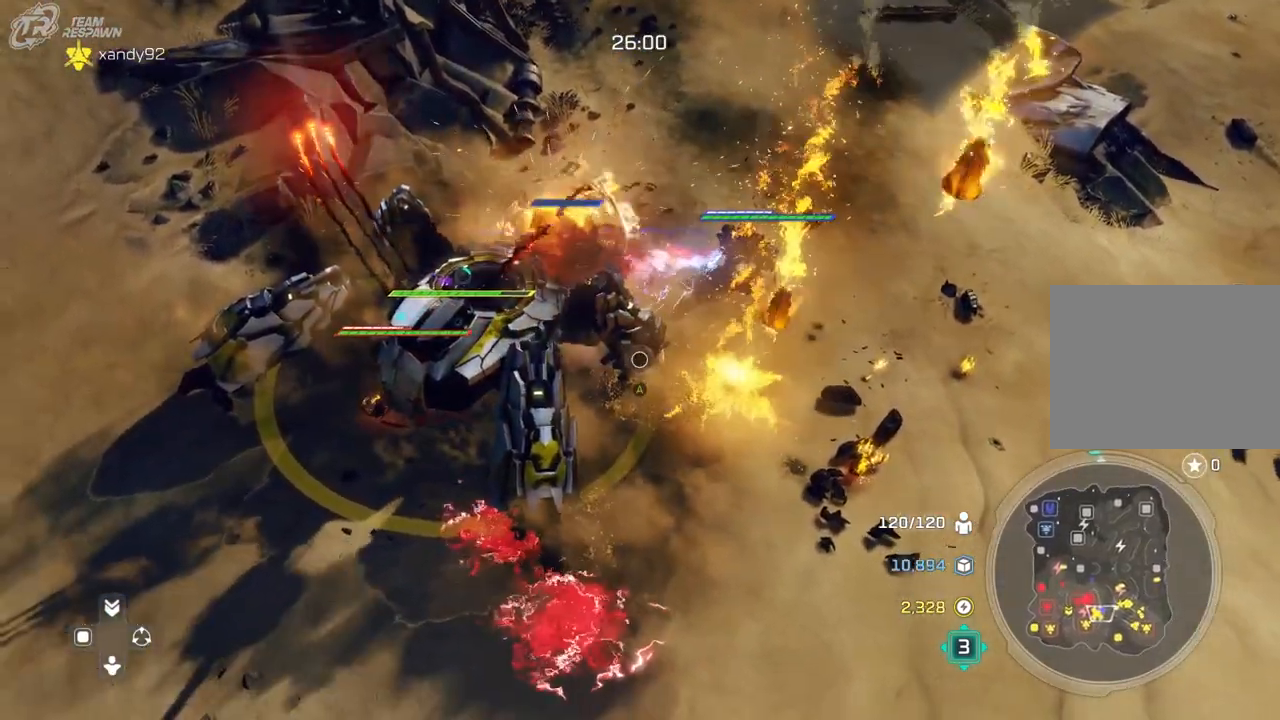
{"dt_ms": 500, "buttons": [], "left_stick": "center", "right_stick": "center", "events": [[67, "left_stick", "up"], [167, "left_stick", "center"]]}
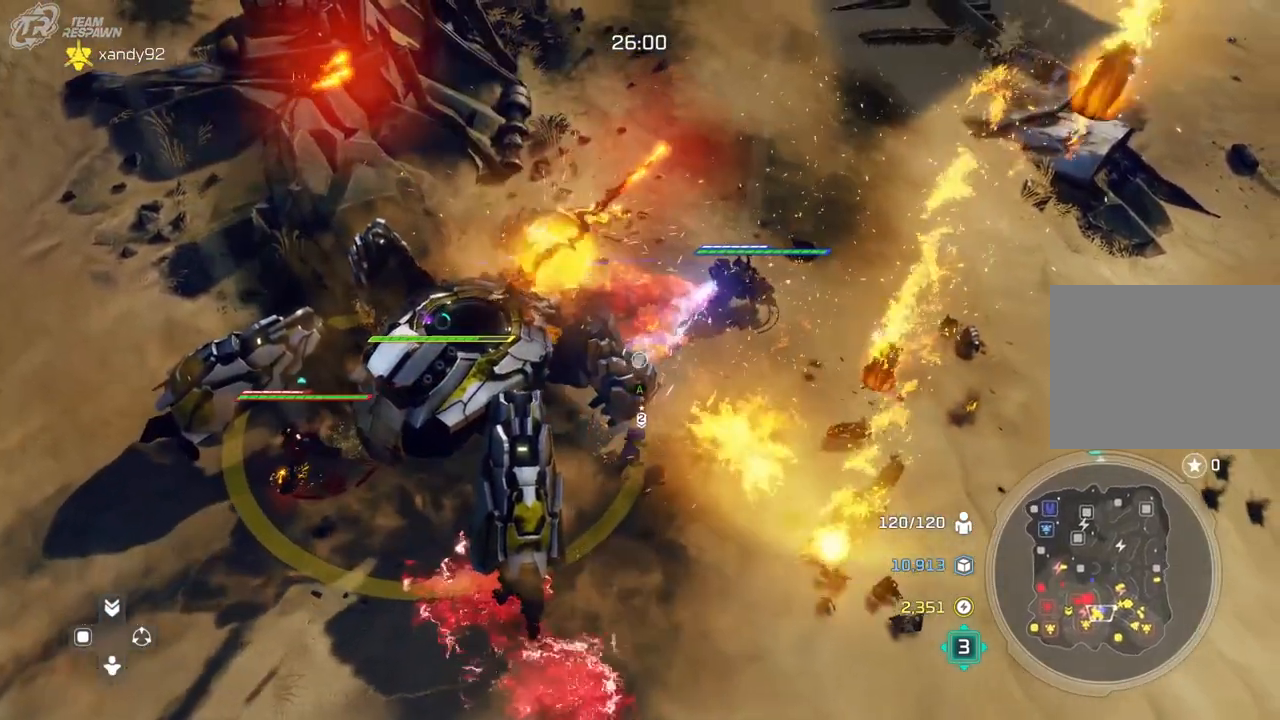
{"dt_ms": 500, "buttons": [], "left_stick": "center", "right_stick": "center"}
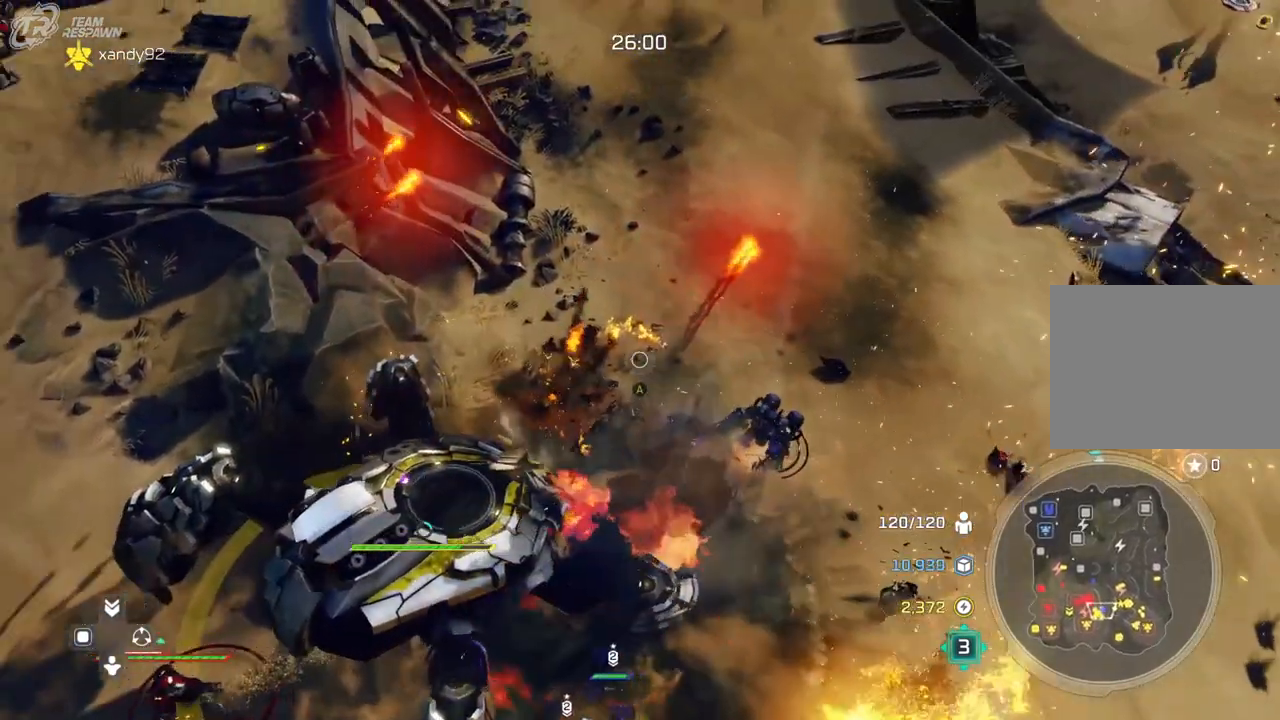
{"dt_ms": 500, "buttons": [], "left_stick": "center", "right_stick": "center", "events": [[133, "START", "down"], [233, "left_stick", "down"], [367, "START", "up"], [433, "left_stick", "center"]]}
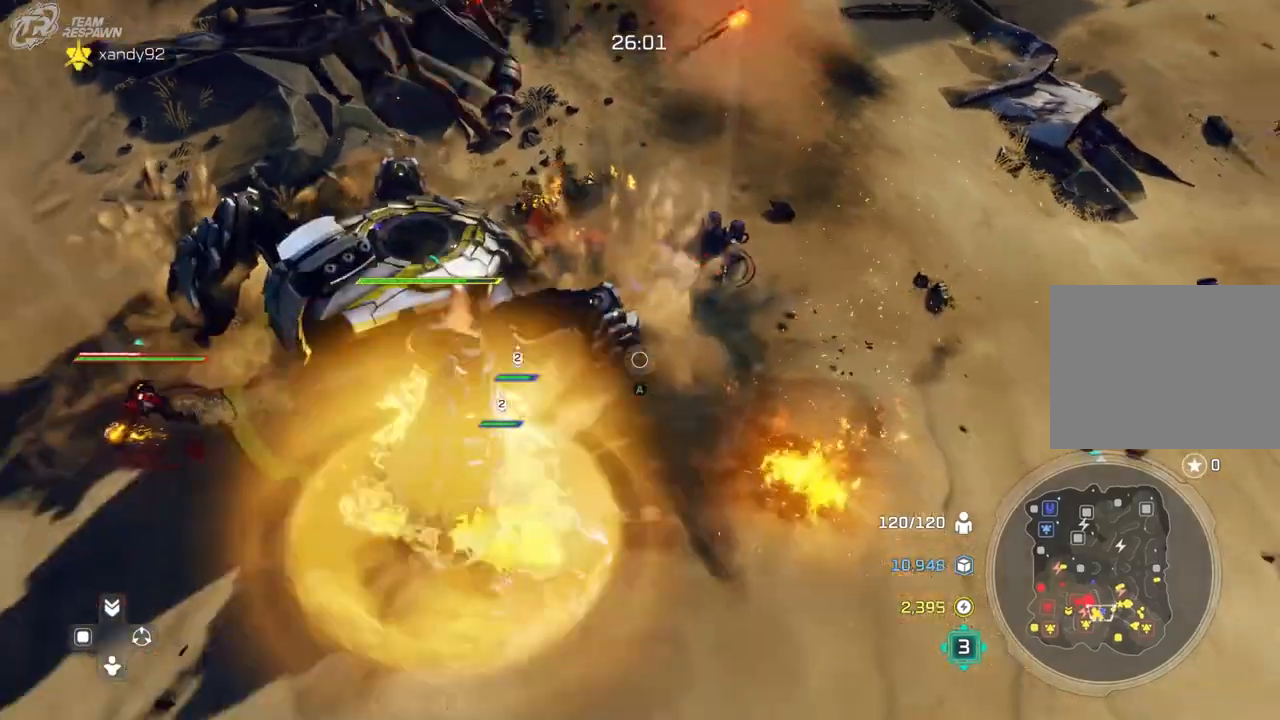
{"dt_ms": 1000, "buttons": [], "left_stick": "right", "right_stick": "center", "events": [[367, "left_stick", "down-left"], [533, "left_stick", "center"], [800, "left_stick", "right"]]}
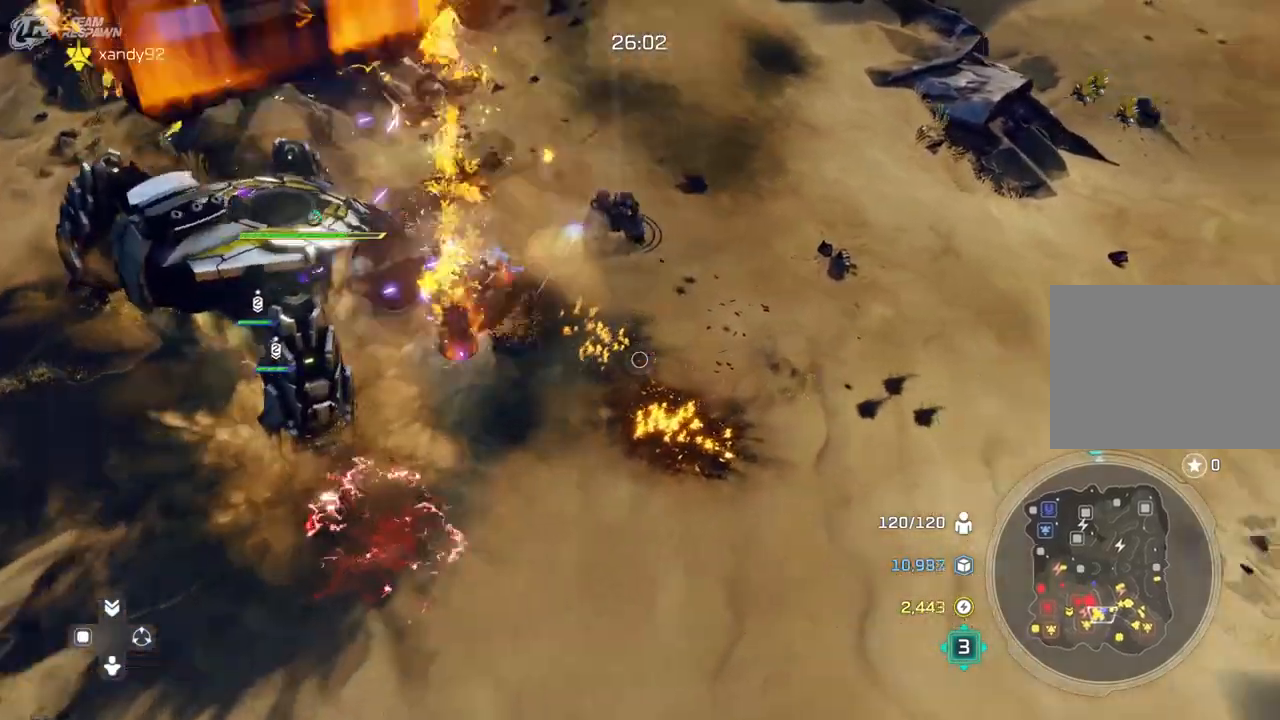
{"dt_ms": 500, "buttons": [], "left_stick": "center", "right_stick": "center", "events": [[33, "left_stick", "center"], [333, "left_stick", "left"], [500, "left_stick", "center"]]}
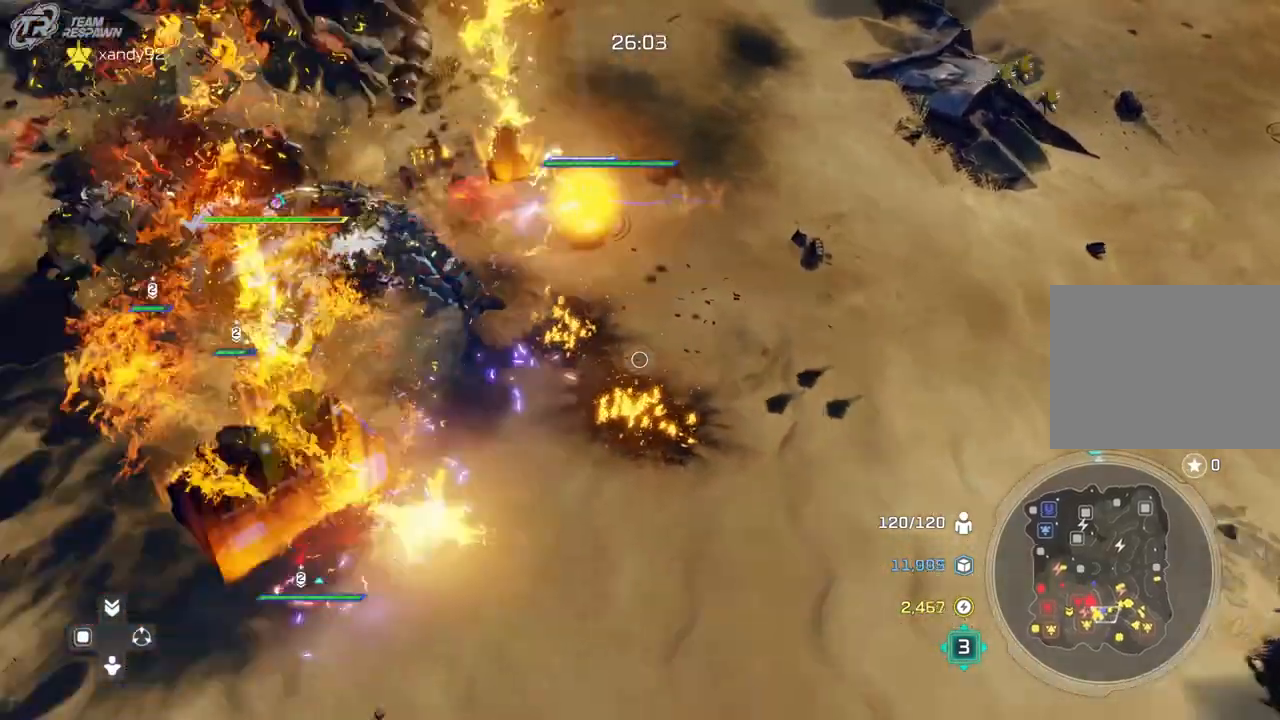
{"dt_ms": 500, "buttons": [], "left_stick": "center", "right_stick": "center", "events": []}
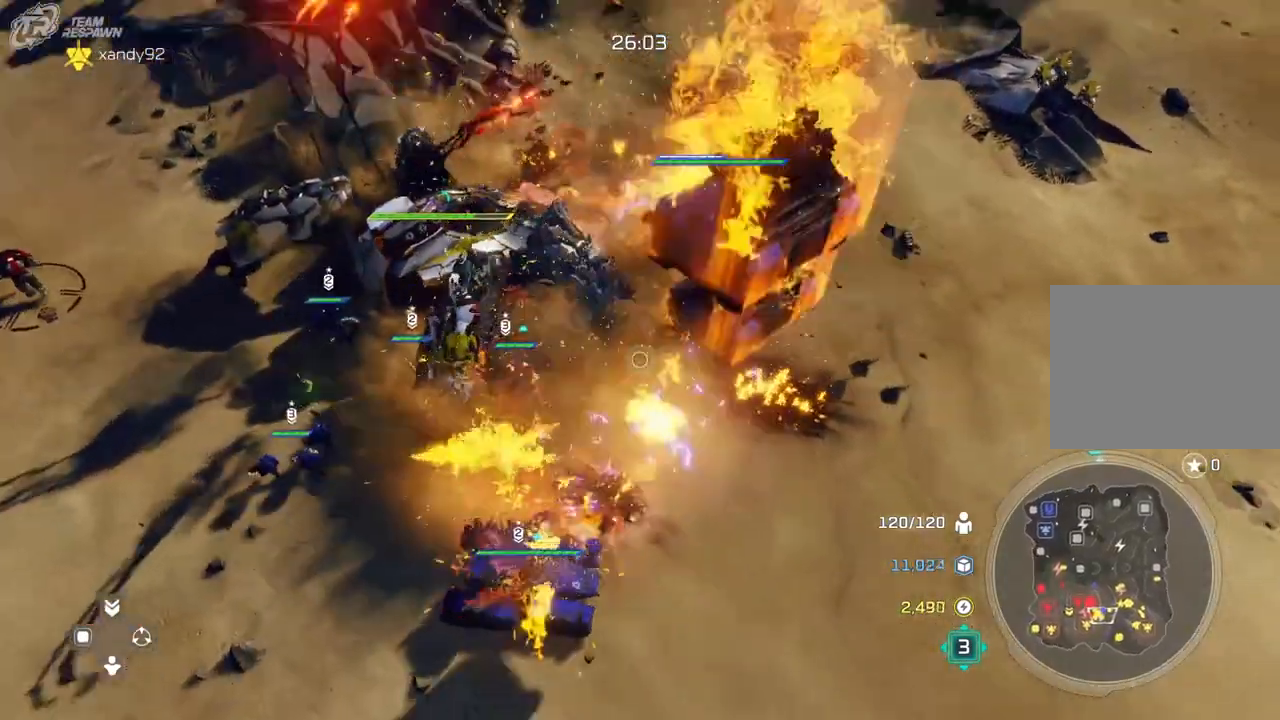
{"dt_ms": 500, "buttons": [], "left_stick": "center", "right_stick": "center", "events": [[267, "left_stick", "up-left"], [400, "left_stick", "center"]]}
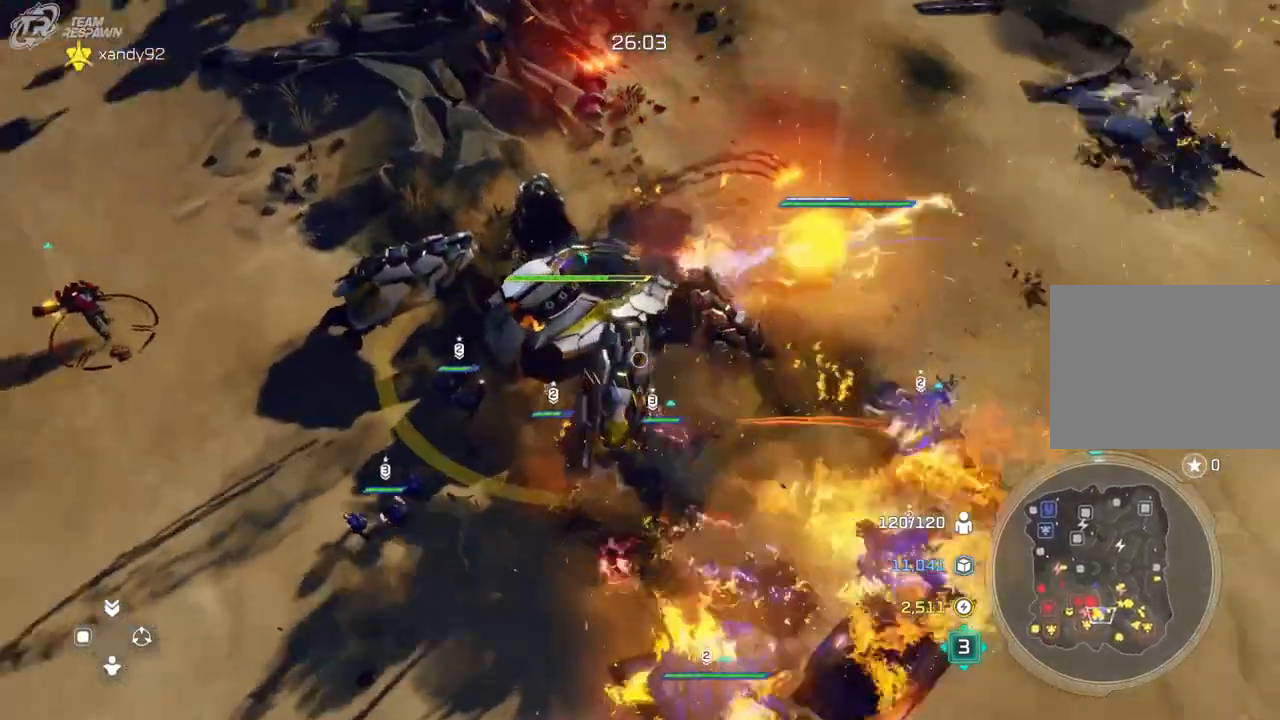
{"dt_ms": 1000, "buttons": [], "left_stick": "center", "right_stick": "center"}